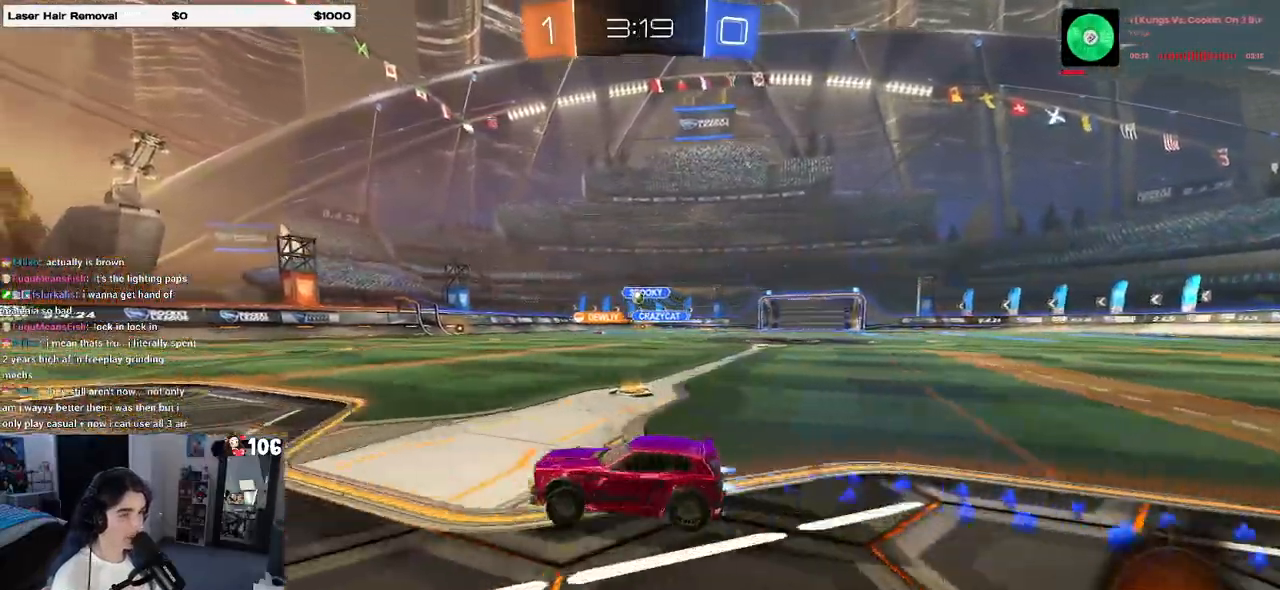
Gameplay with a controller (PlayStation layout); each line is a JSON object with the inputs held at the frame after it (dt_ms = milliseconds from this image to that frame). "events" lists button and stick changes between this image and that frame as [ms after this image, input, new state], when the widget could be followed in between.
{"dt_ms": 500, "buttons": ["R1", "R2"], "left_stick": "center", "right_stick": "center", "events": [[200, "left_stick", "center"]]}
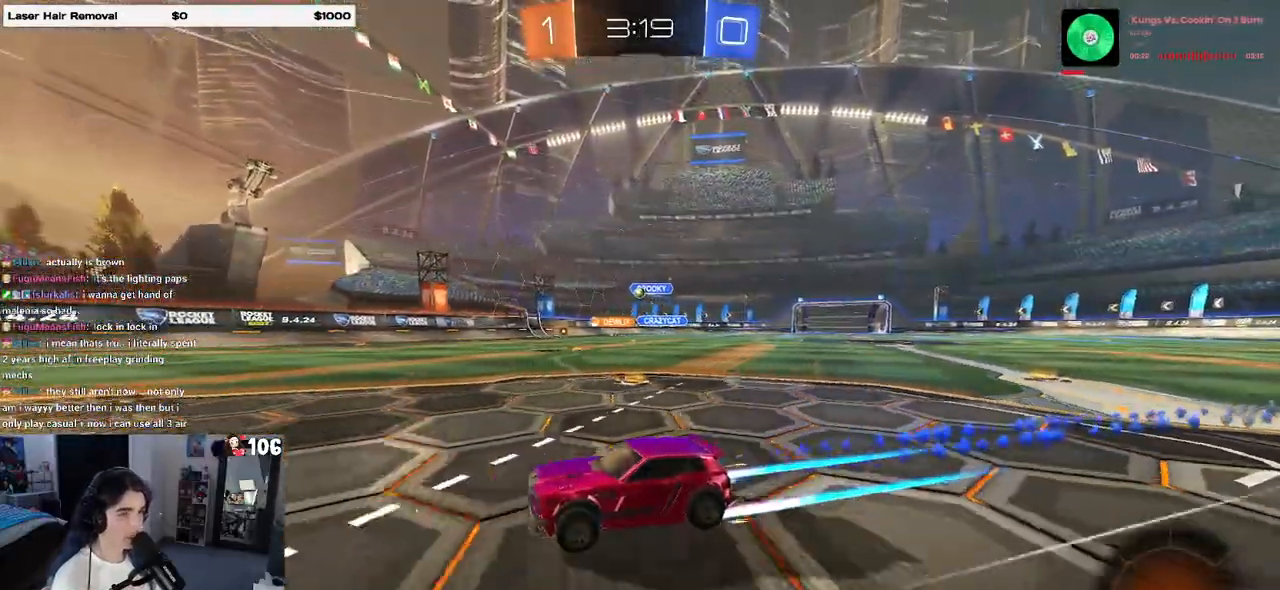
{"dt_ms": 500, "buttons": ["R2"], "left_stick": "right", "right_stick": "center", "events": [[100, "R1", "up"], [233, "left_stick", "right"]]}
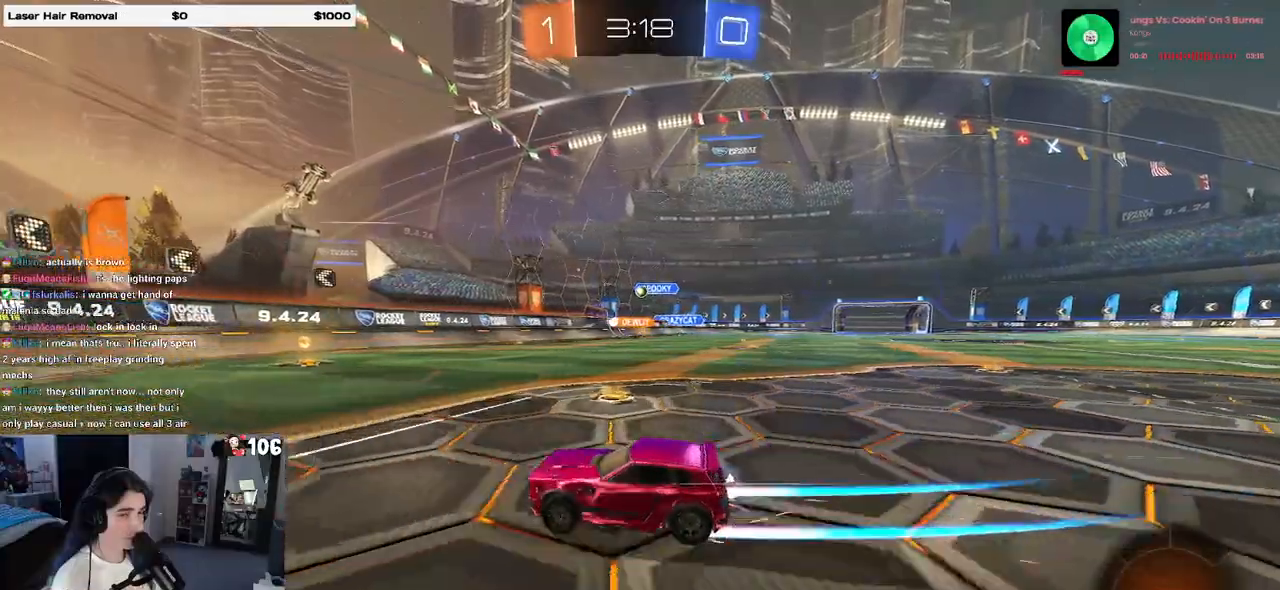
{"dt_ms": 500, "buttons": ["R2"], "left_stick": "right", "right_stick": "center", "events": [[350, "SQUARE", "down"], [500, "SQUARE", "up"]]}
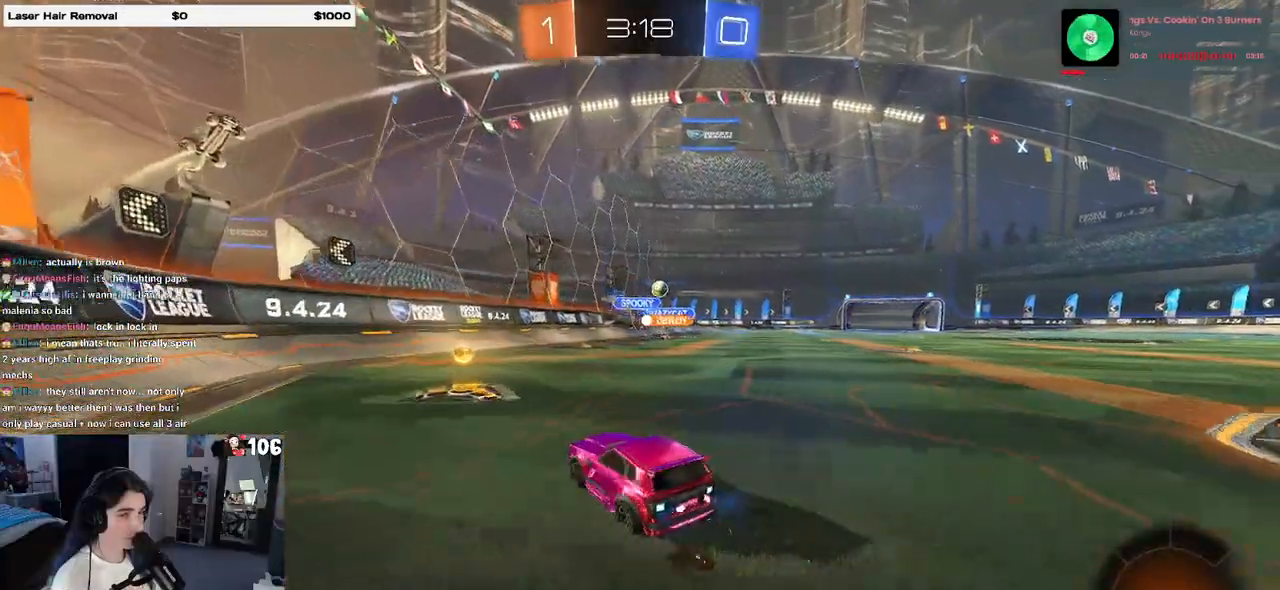
{"dt_ms": 500, "buttons": ["R2"], "left_stick": "center", "right_stick": "center", "events": [[450, "left_stick", "center"]]}
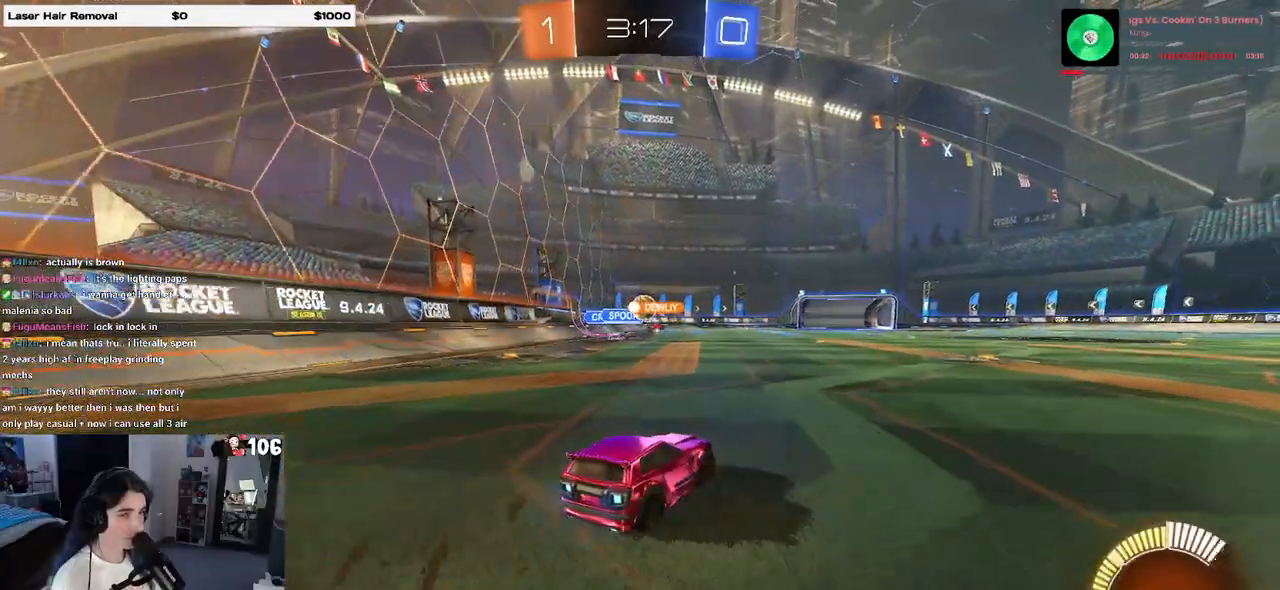
{"dt_ms": 500, "buttons": ["R2"], "left_stick": "left", "right_stick": "center", "events": [[200, "left_stick", "left"]]}
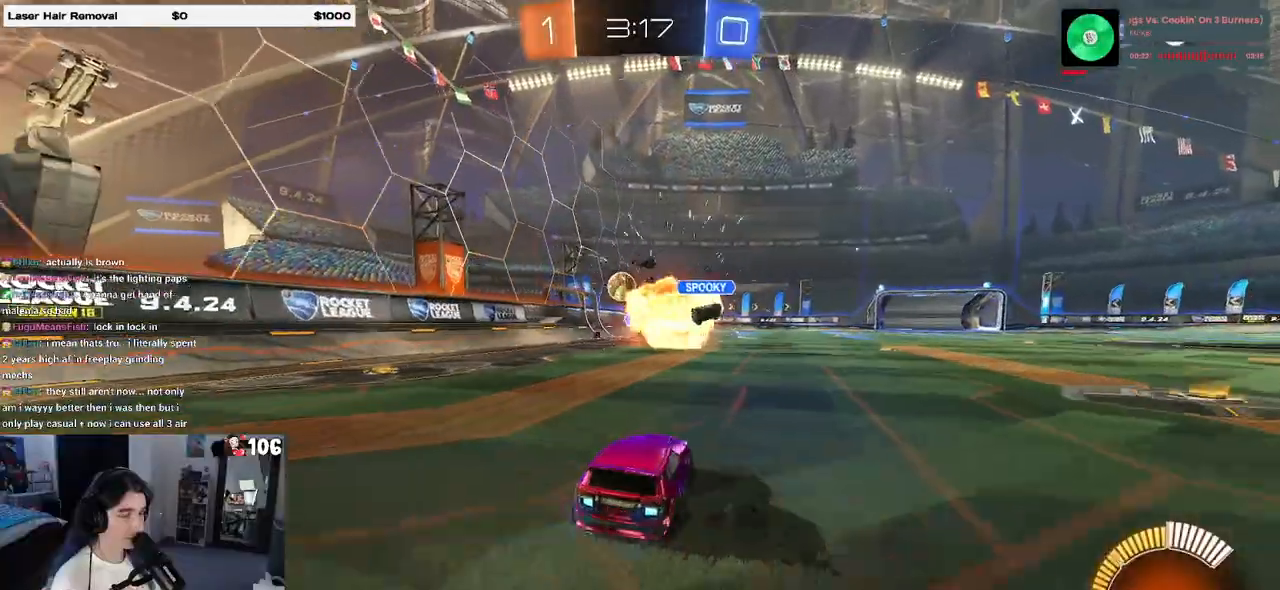
{"dt_ms": 500, "buttons": ["R1", "R2"], "left_stick": "center", "right_stick": "center", "events": [[17, "R1", "down"], [233, "left_stick", "center"]]}
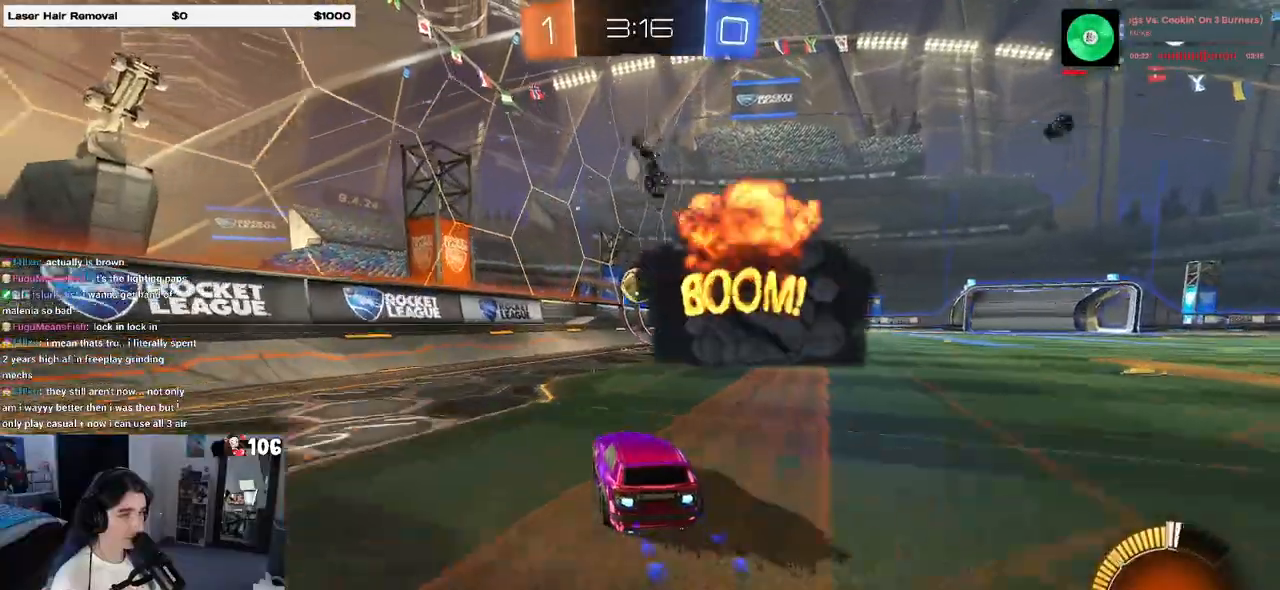
{"dt_ms": 500, "buttons": ["R1", "R2"], "left_stick": "down-right", "right_stick": "center", "events": [[217, "left_stick", "right"], [350, "left_stick", "center"], [417, "left_stick", "down-right"]]}
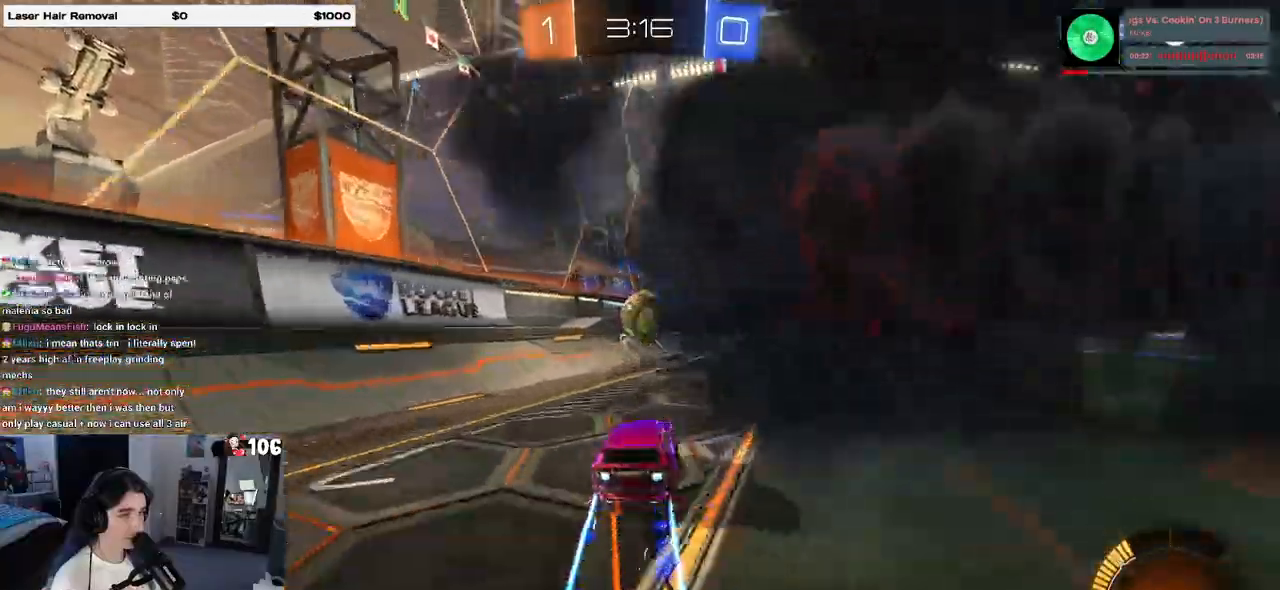
{"dt_ms": 500, "buttons": ["CROSS", "R2"], "left_stick": "up-left", "right_stick": "center", "events": [[33, "CROSS", "down"], [83, "left_stick", "left"], [167, "CROSS", "up"], [217, "left_stick", "right"], [233, "R1", "up"], [367, "left_stick", "up-left"], [450, "CROSS", "down"]]}
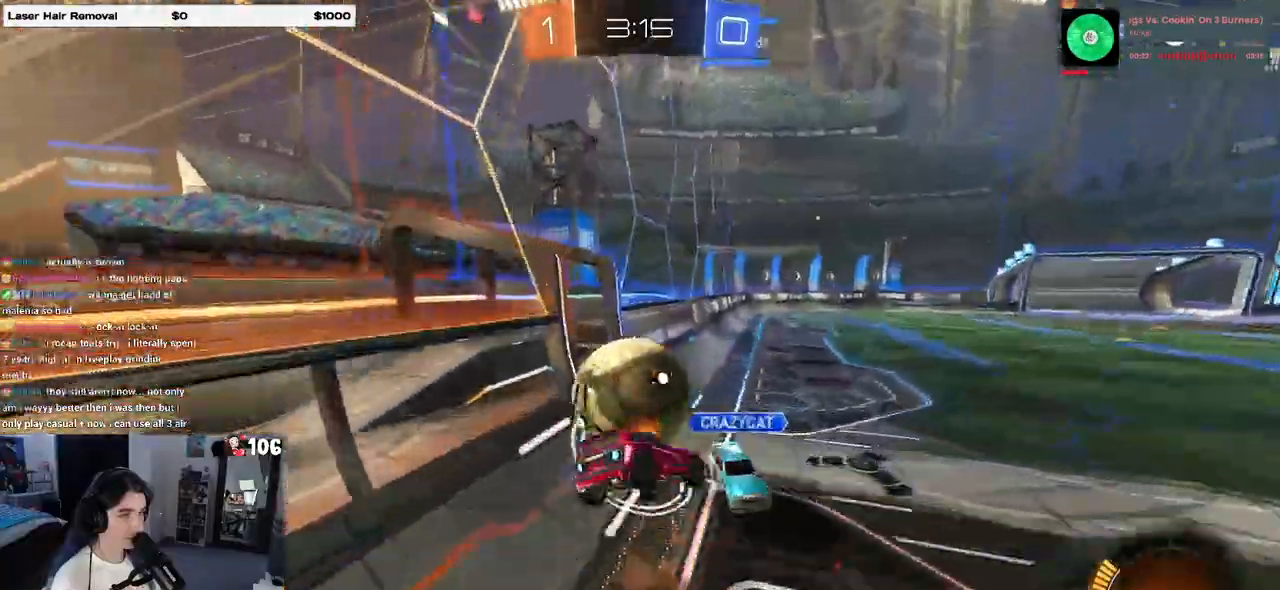
{"dt_ms": 1000, "buttons": ["TRIANGLE", "R1", "R2"], "left_stick": "center", "right_stick": "center"}
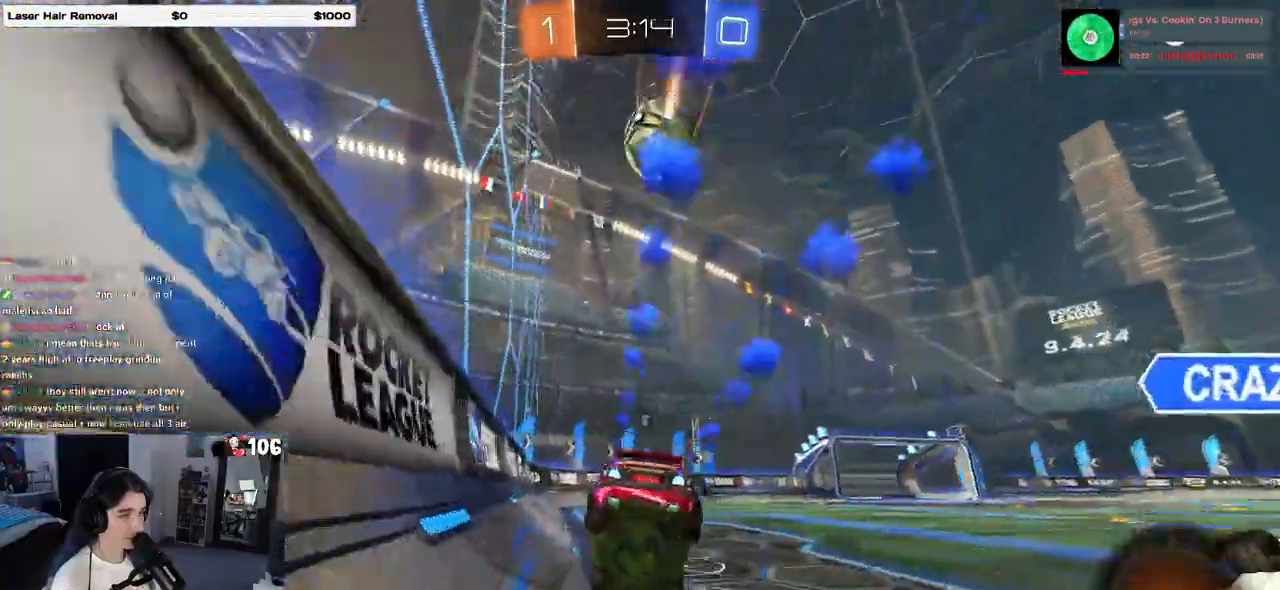
{"dt_ms": 500, "buttons": ["L2", "R2"], "left_stick": "center", "right_stick": "center", "events": [[83, "TRIANGLE", "up"], [133, "left_stick", "left"], [217, "left_stick", "center"], [250, "R1", "up"], [267, "left_stick", "right"], [367, "L2", "down"], [500, "left_stick", "center"]]}
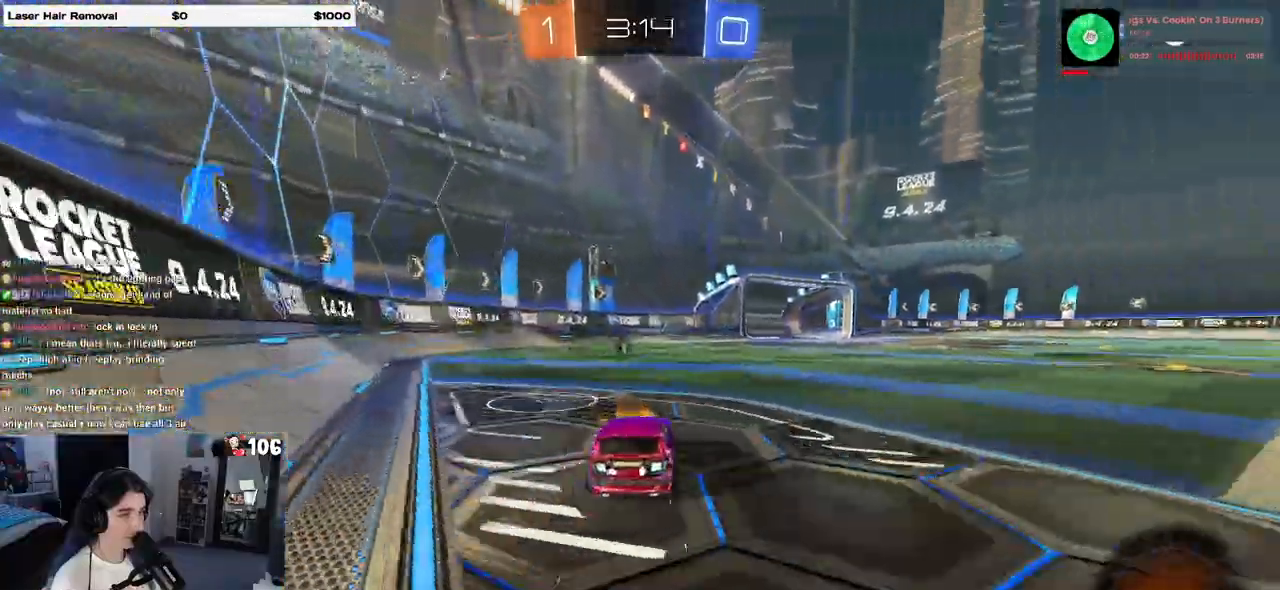
{"dt_ms": 500, "buttons": ["R2"], "left_stick": "left", "right_stick": "center", "events": [[50, "left_stick", "left"], [67, "L2", "up"], [117, "TRIANGLE", "down"], [233, "TRIANGLE", "up"]]}
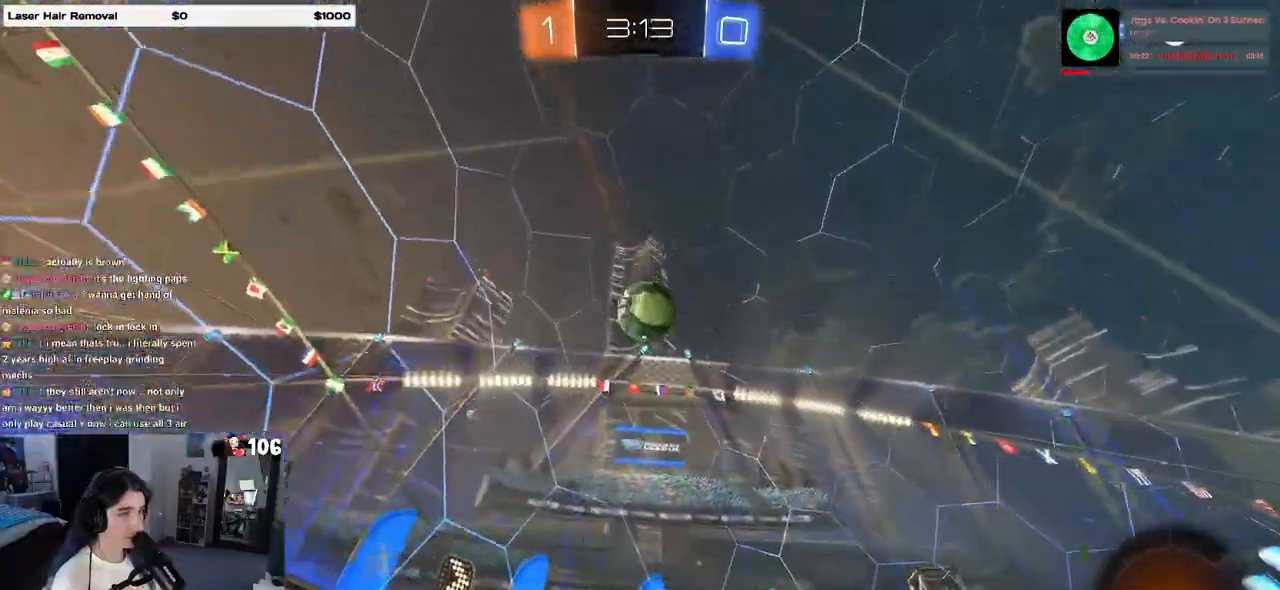
{"dt_ms": 500, "buttons": ["R2"], "left_stick": "right", "right_stick": "center", "events": [[67, "left_stick", "center"], [117, "SQUARE", "down"], [117, "left_stick", "right"], [283, "SQUARE", "up"]]}
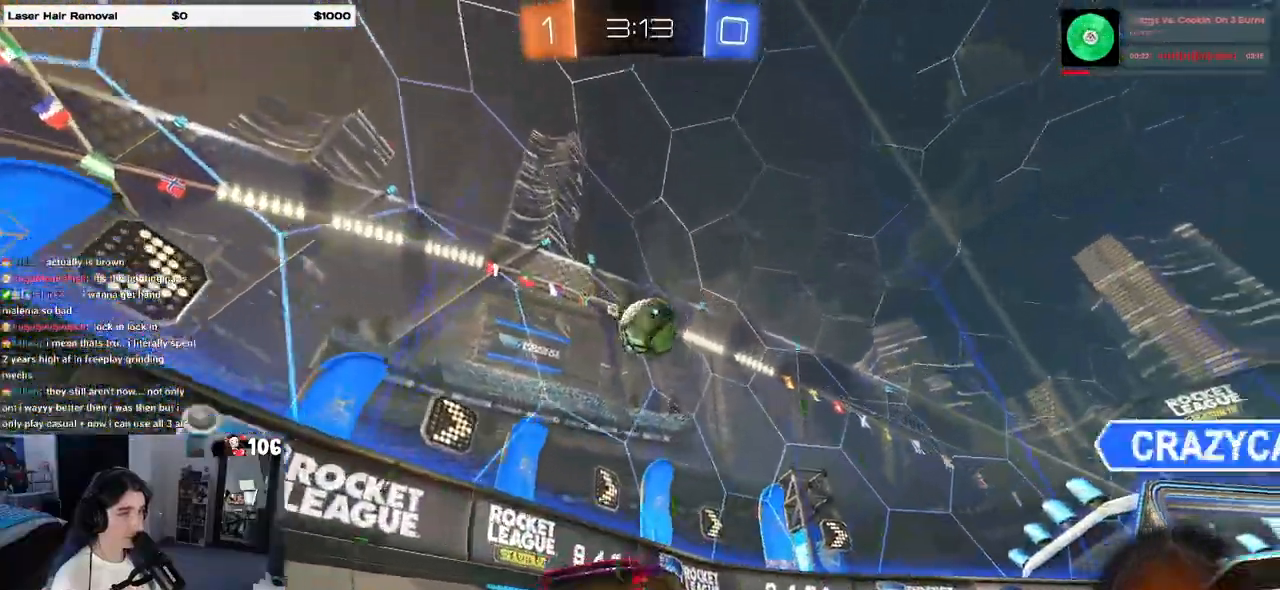
{"dt_ms": 500, "buttons": ["R2"], "left_stick": "center", "right_stick": "center", "events": [[150, "left_stick", "center"]]}
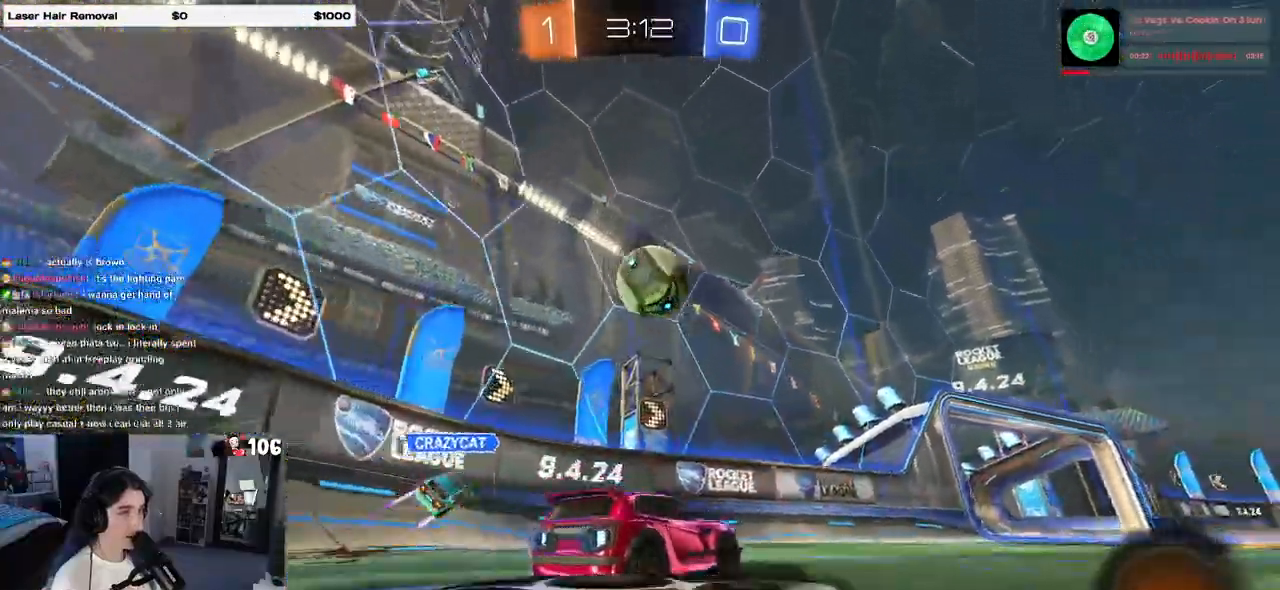
{"dt_ms": 500, "buttons": ["R2"], "left_stick": "right", "right_stick": "center", "events": [[233, "left_stick", "right"]]}
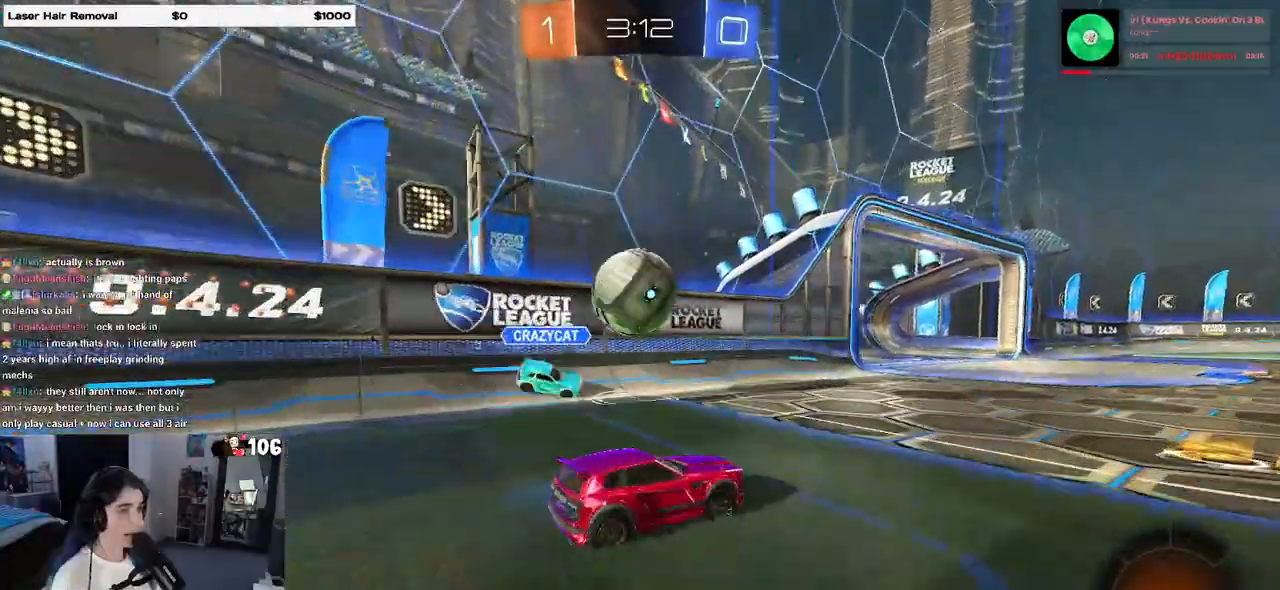
{"dt_ms": 500, "buttons": ["R1", "R2"], "left_stick": "center", "right_stick": "center", "events": [[100, "left_stick", "center"], [317, "R1", "down"], [333, "left_stick", "left"], [500, "left_stick", "center"]]}
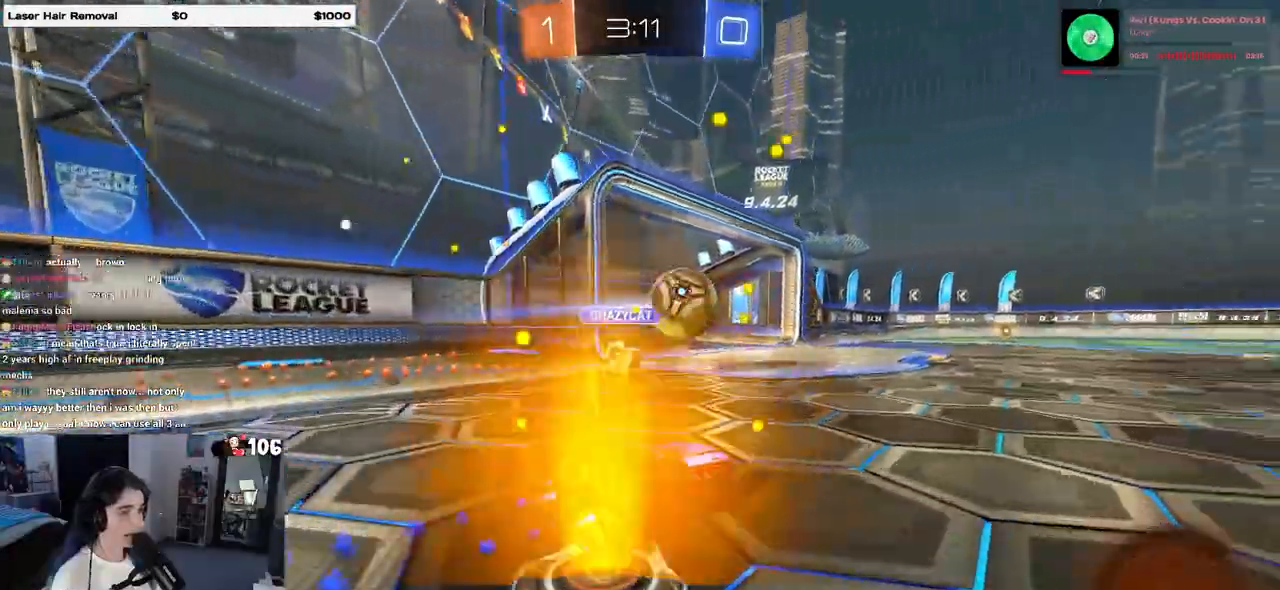
{"dt_ms": 500, "buttons": ["R1", "R2"], "left_stick": "center", "right_stick": "center", "events": []}
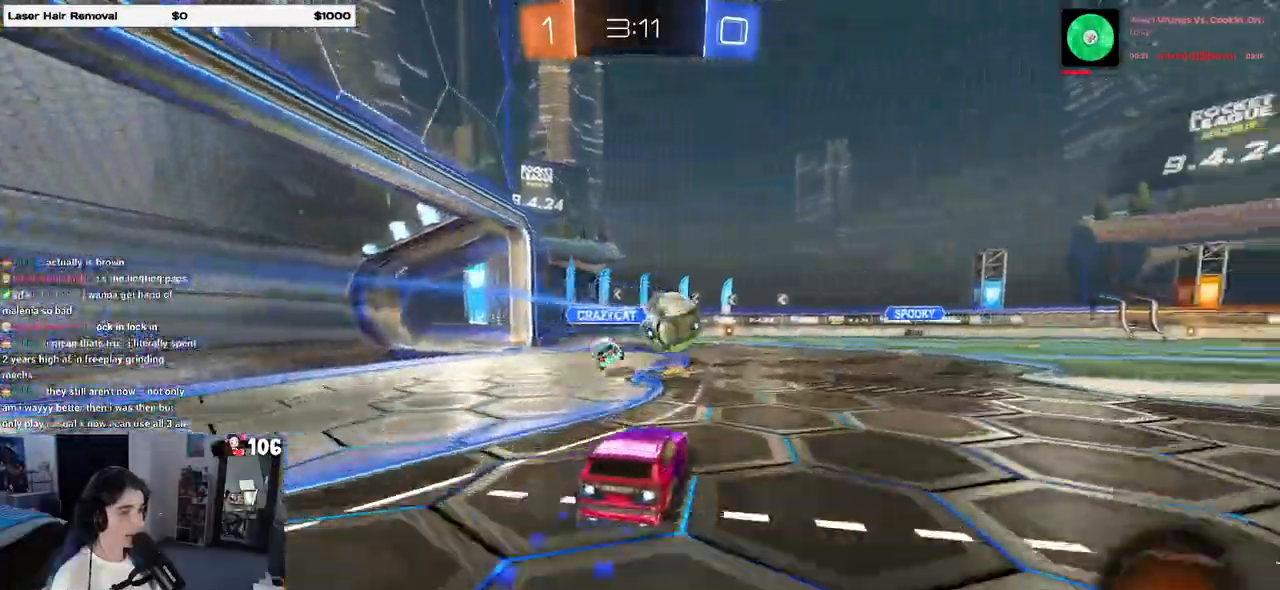
{"dt_ms": 500, "buttons": ["R2"], "left_stick": "center", "right_stick": "center", "events": [[183, "left_stick", "right"], [300, "R1", "up"], [333, "left_stick", "center"]]}
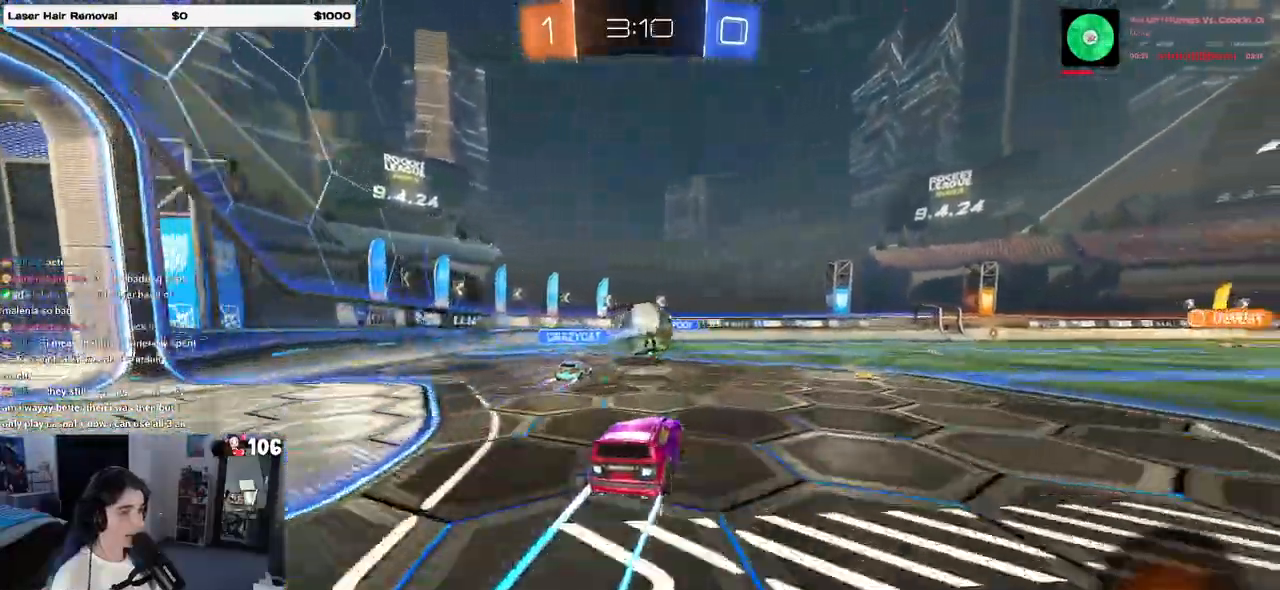
{"dt_ms": 500, "buttons": ["R2"], "left_stick": "center", "right_stick": "center", "events": []}
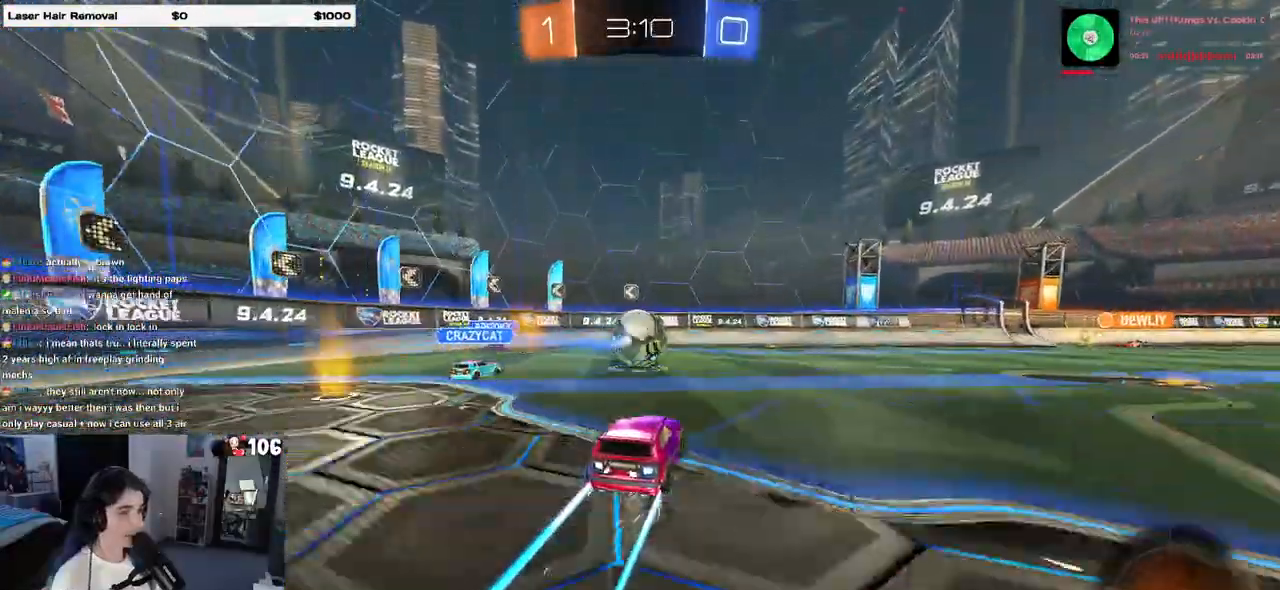
{"dt_ms": 500, "buttons": ["R2"], "left_stick": "center", "right_stick": "center", "events": [[117, "left_stick", "right"], [217, "TRIANGLE", "down"], [367, "TRIANGLE", "up"], [417, "left_stick", "center"]]}
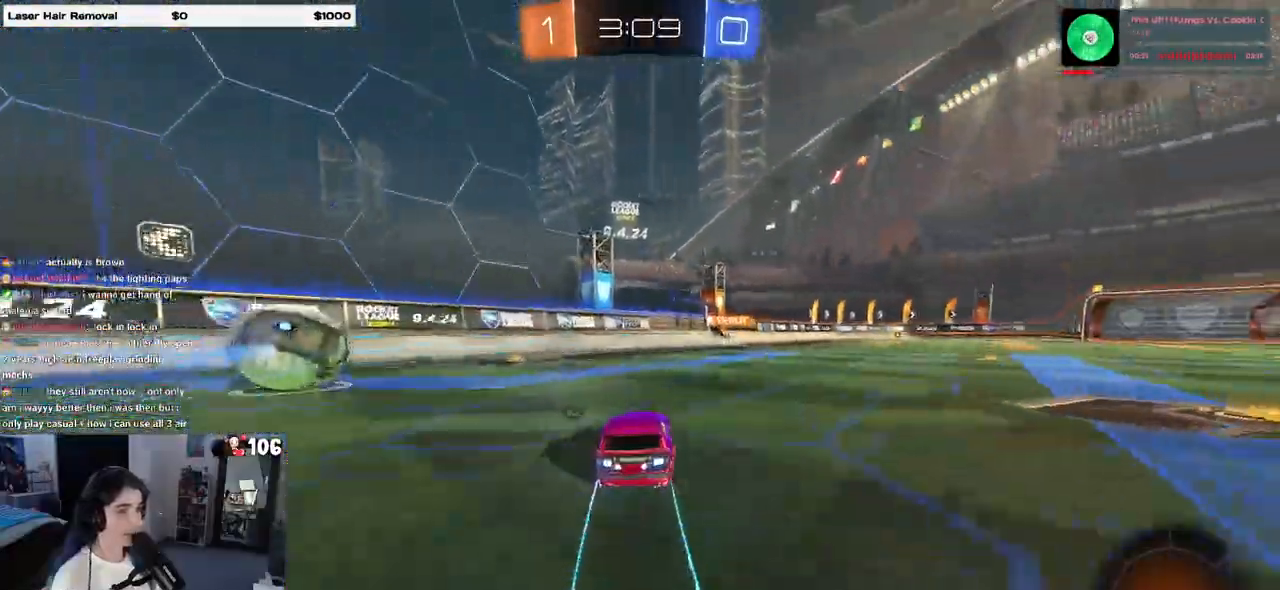
{"dt_ms": 500, "buttons": ["R2"], "left_stick": "center", "right_stick": "center", "events": [[233, "left_stick", "right"], [300, "TRIANGLE", "down"], [400, "left_stick", "center"], [467, "TRIANGLE", "up"]]}
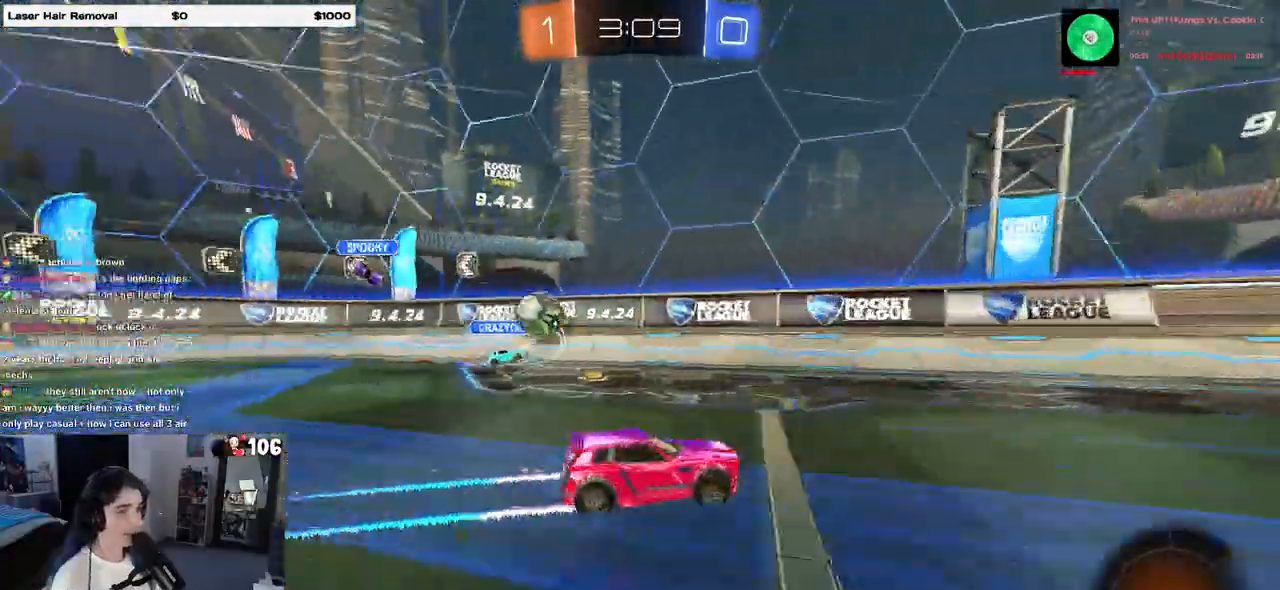
{"dt_ms": 500, "buttons": ["R2"], "left_stick": "center", "right_stick": "center", "events": [[67, "R1", "down"], [183, "TRIANGLE", "down"], [267, "left_stick", "right"], [317, "R1", "up"], [333, "TRIANGLE", "up"], [483, "left_stick", "center"]]}
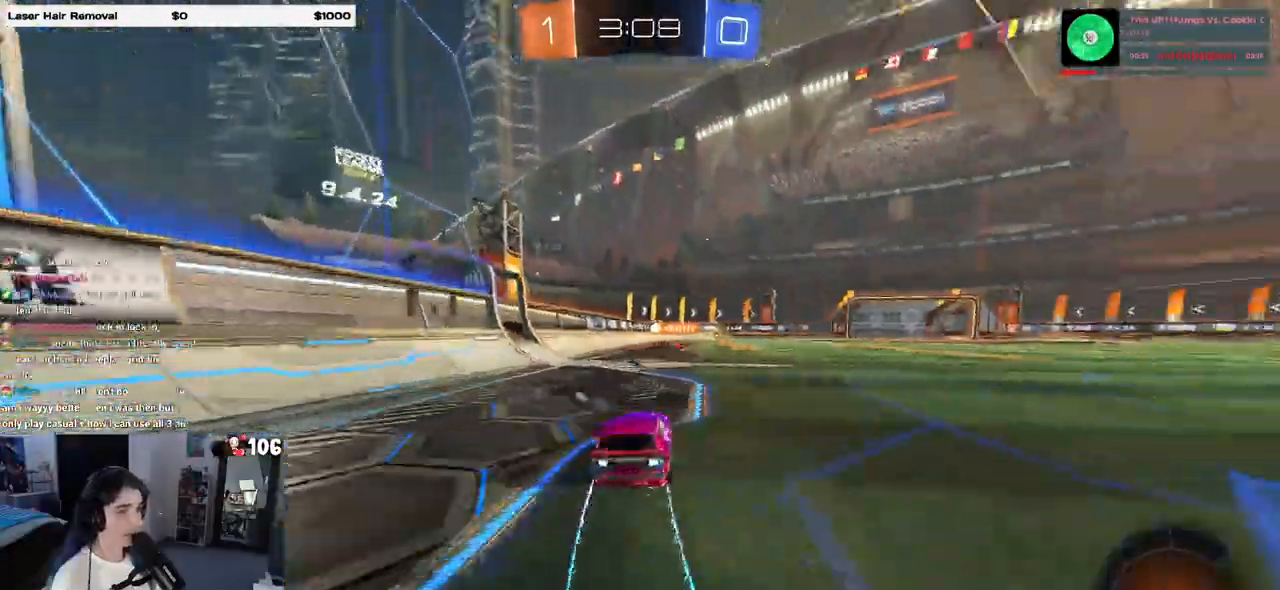
{"dt_ms": 500, "buttons": ["R2"], "left_stick": "center", "right_stick": "center", "events": [[317, "left_stick", "left"], [433, "left_stick", "center"]]}
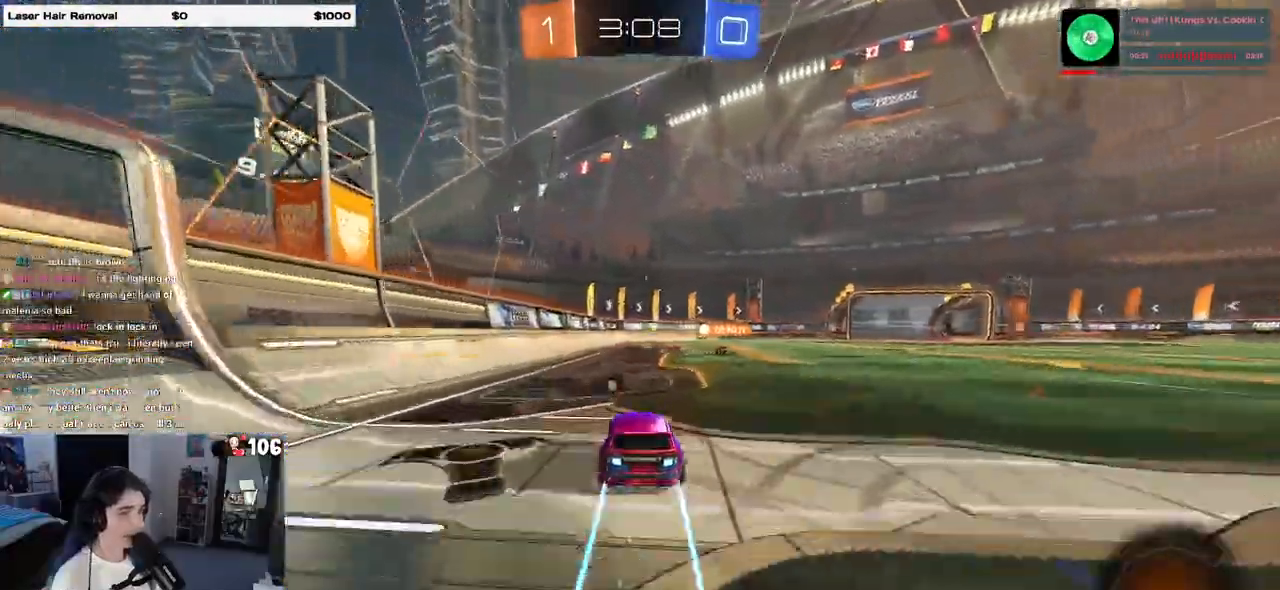
{"dt_ms": 500, "buttons": ["R2"], "left_stick": "center", "right_stick": "center", "events": [[200, "TRIANGLE", "down"], [317, "TRIANGLE", "up"]]}
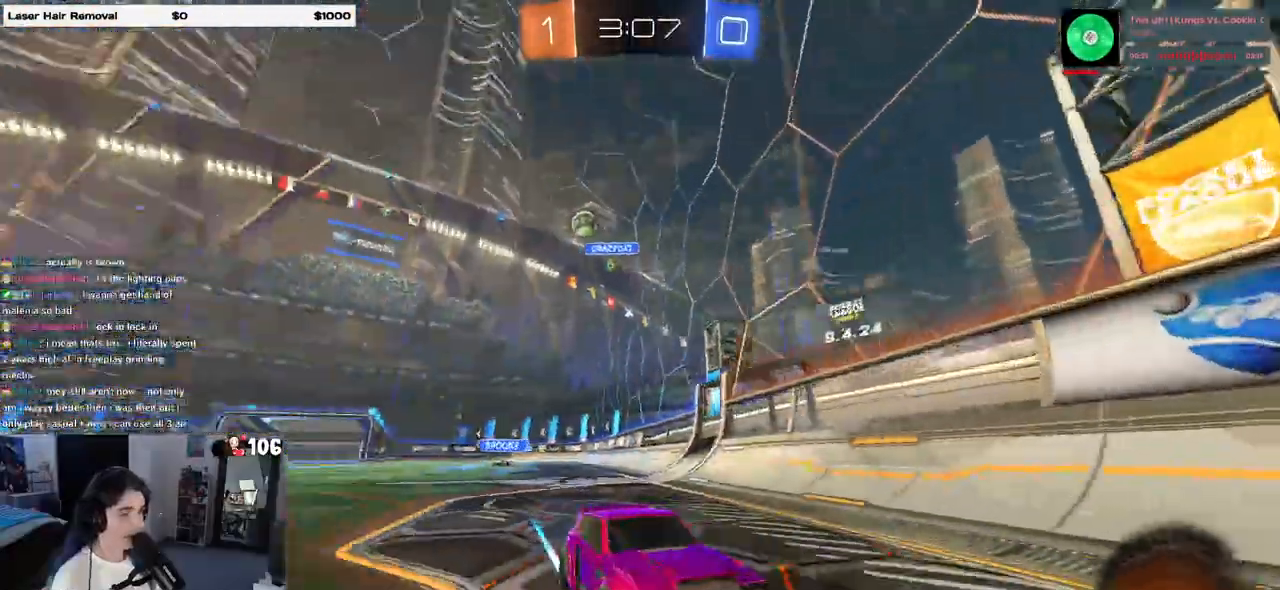
{"dt_ms": 500, "buttons": ["R2"], "left_stick": "center", "right_stick": "center", "events": []}
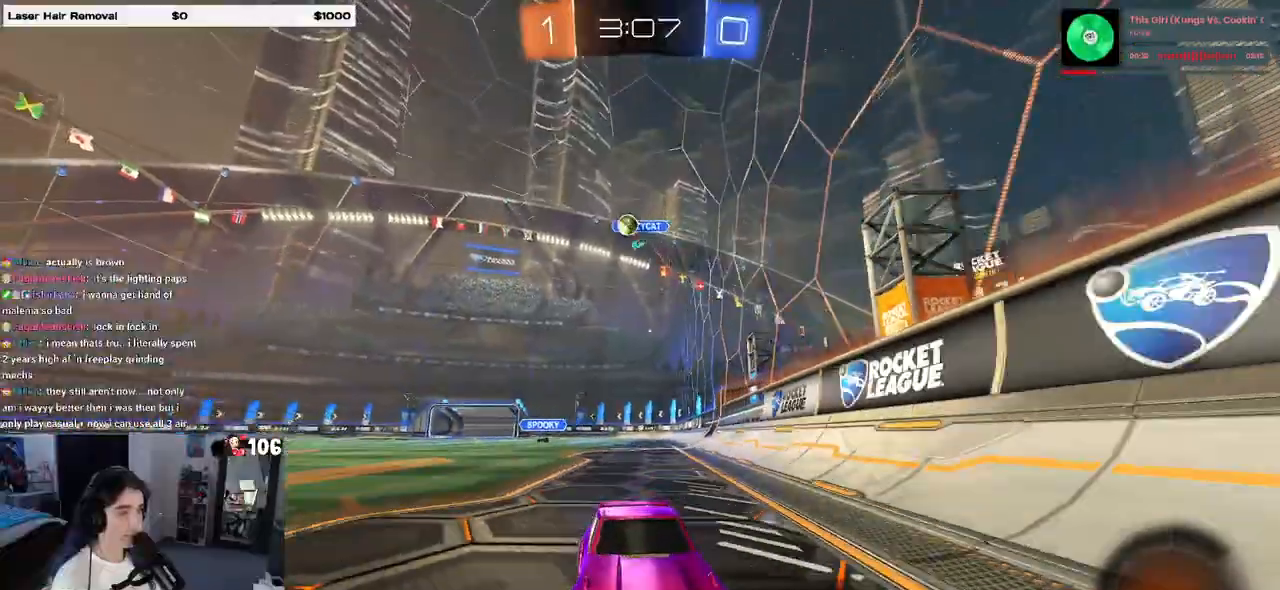
{"dt_ms": 500, "buttons": ["R2"], "left_stick": "center", "right_stick": "center", "events": [[100, "left_stick", "right"], [483, "left_stick", "center"]]}
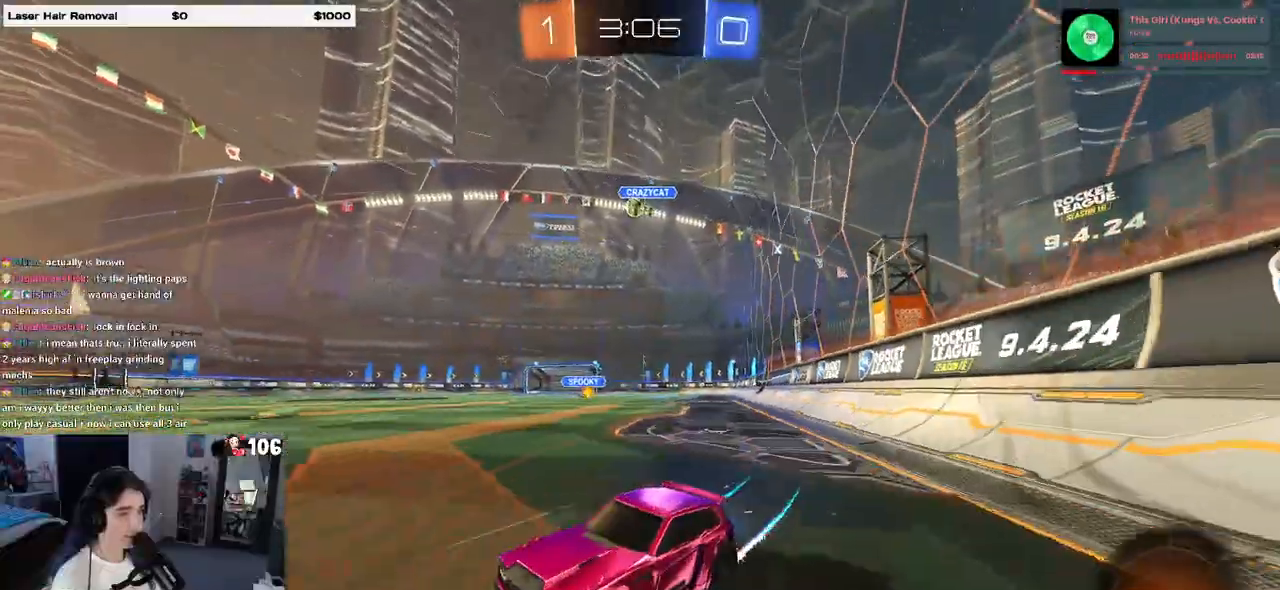
{"dt_ms": 500, "buttons": ["R2"], "left_stick": "right", "right_stick": "center", "events": [[50, "left_stick", "left"], [233, "left_stick", "center"], [350, "left_stick", "right"]]}
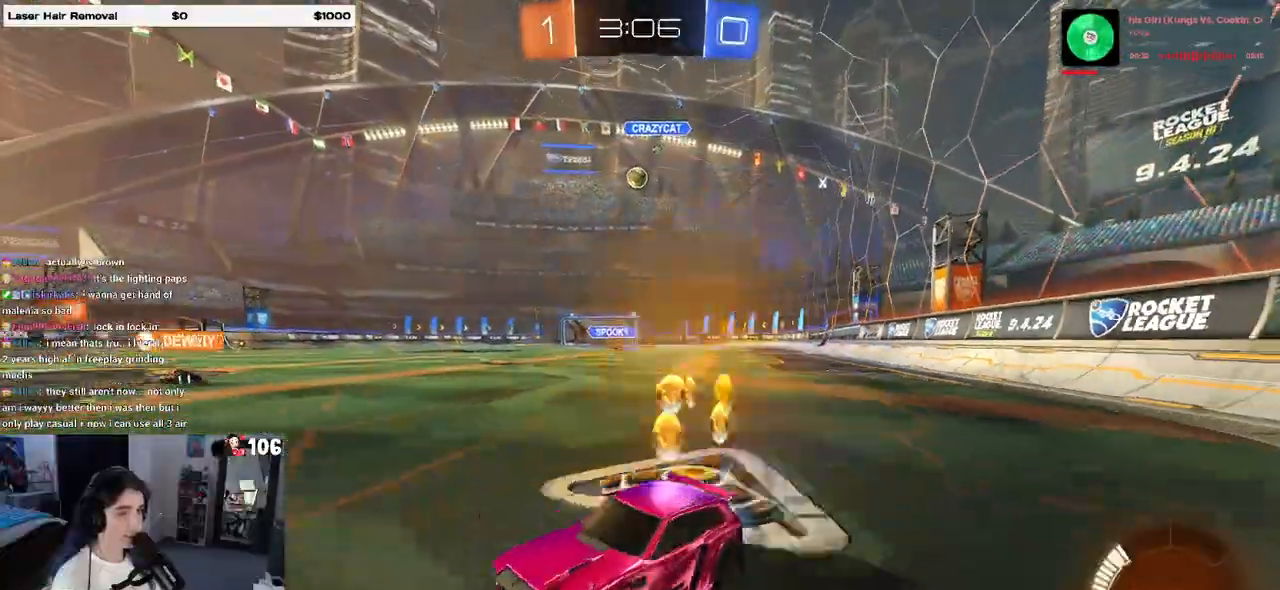
{"dt_ms": 500, "buttons": ["R2"], "left_stick": "center", "right_stick": "center", "events": [[450, "left_stick", "center"]]}
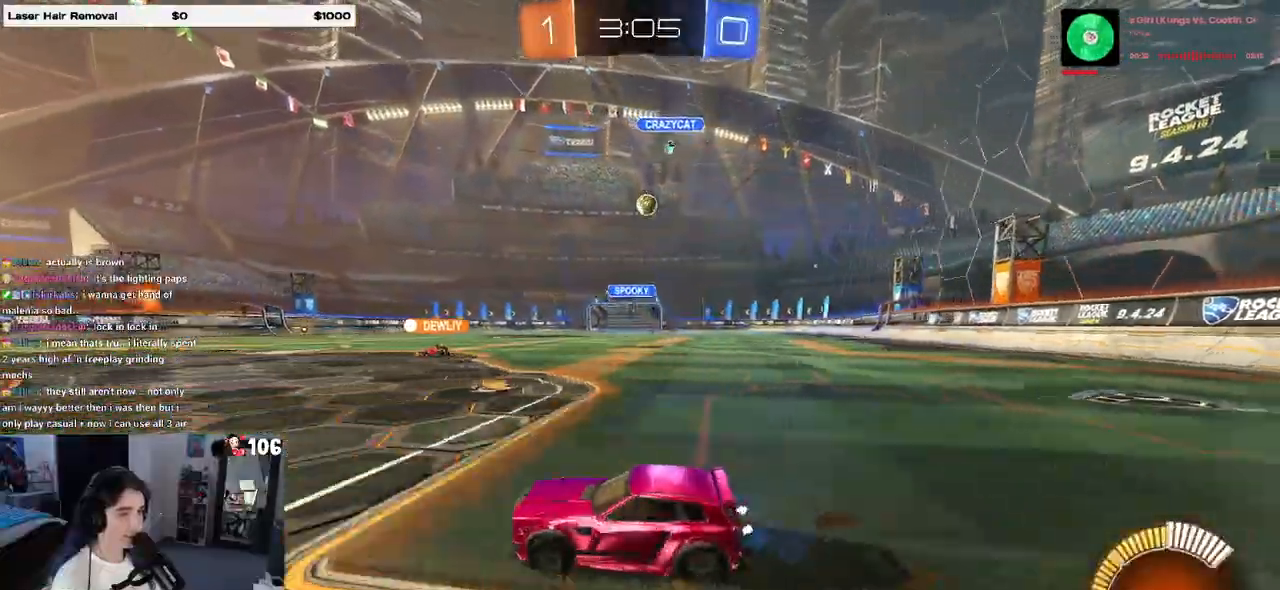
{"dt_ms": 500, "buttons": ["L2"], "left_stick": "center", "right_stick": "center", "events": [[417, "L2", "down"], [417, "R2", "up"]]}
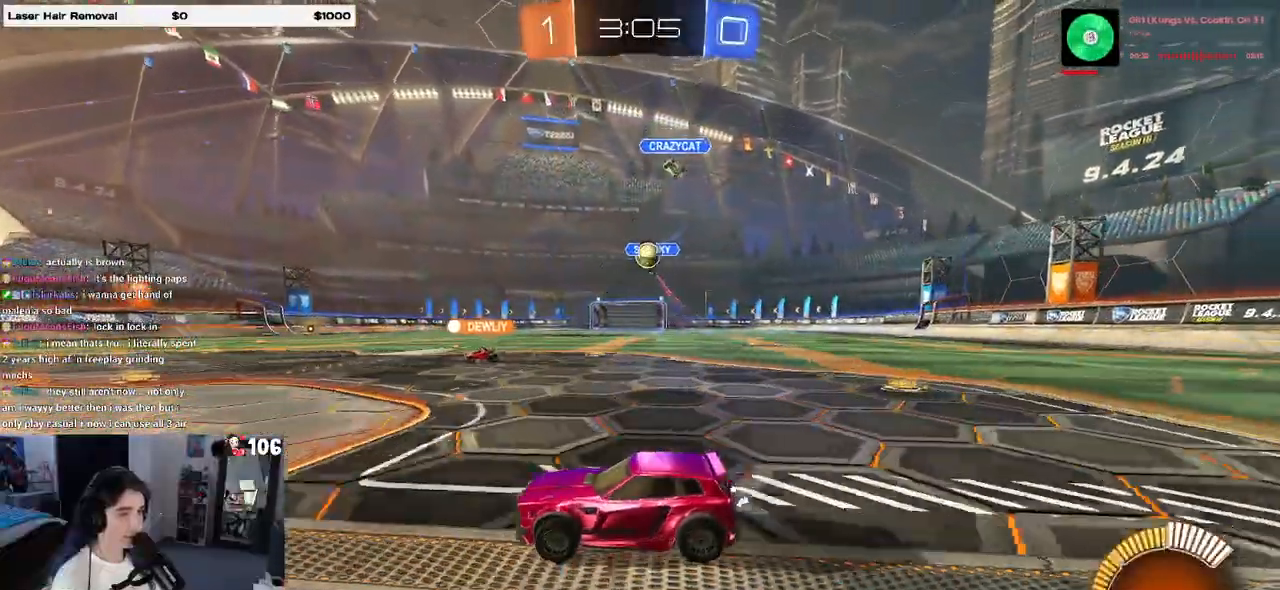
{"dt_ms": 500, "buttons": ["CROSS", "R1", "R2"], "left_stick": "down-right", "right_stick": "center", "events": [[150, "R2", "down"], [167, "L2", "up"], [167, "left_stick", "left"], [267, "left_stick", "center"], [333, "R1", "down"], [350, "left_stick", "down-right"], [400, "CROSS", "down"]]}
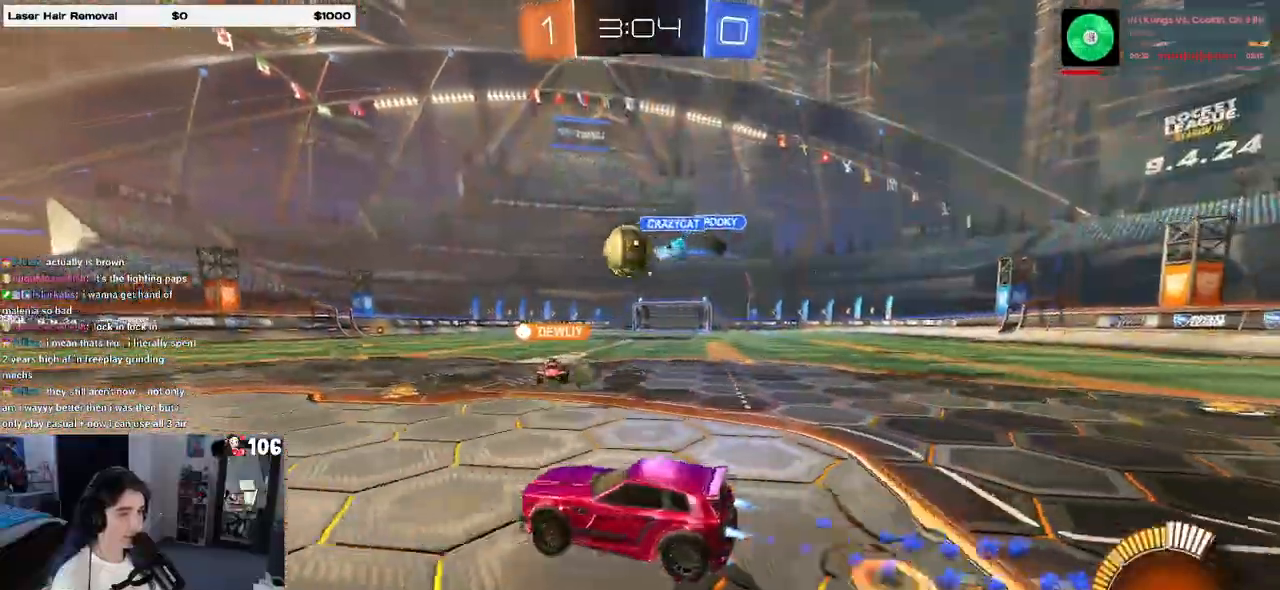
{"dt_ms": 500, "buttons": ["SQUARE", "R1", "R2"], "left_stick": "down", "right_stick": "center", "events": [[150, "CROSS", "up"], [250, "left_stick", "up-left"], [283, "CROSS", "down"], [367, "SQUARE", "down"], [417, "CROSS", "up"], [433, "left_stick", "down"]]}